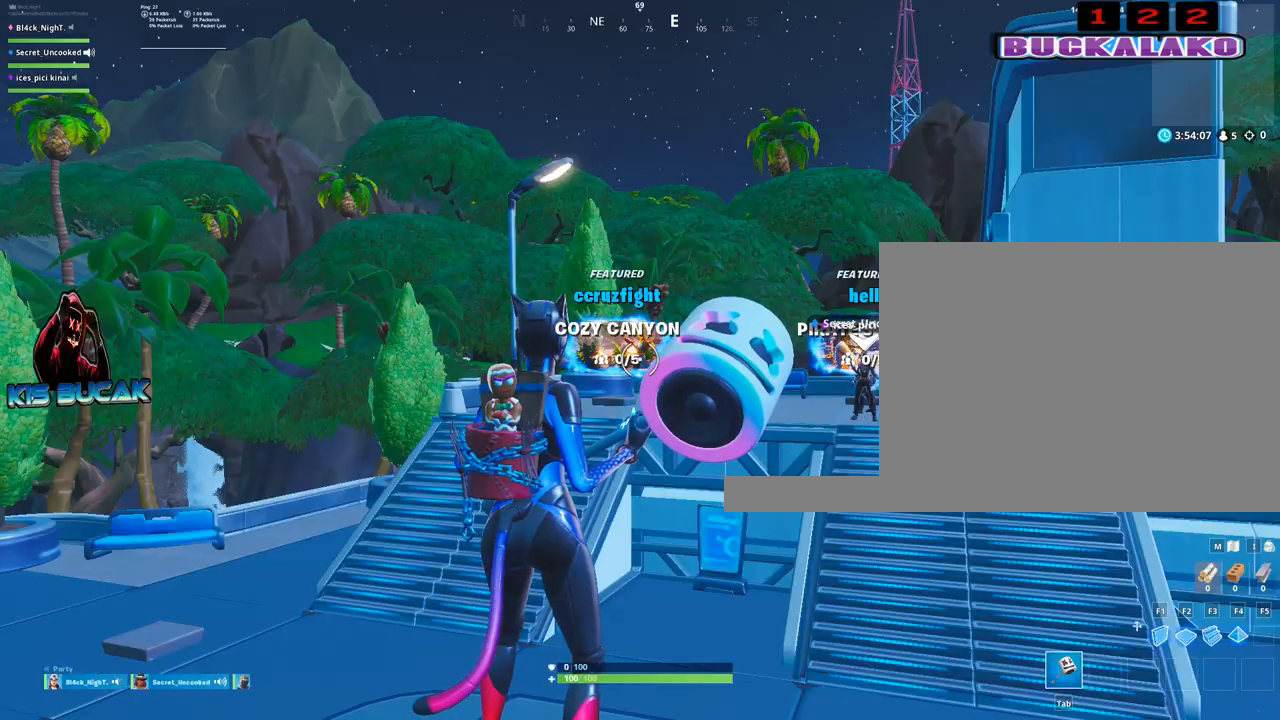
Gameplay with keyboard and mouse; each line is a JSON object with the keys and mouse buttons held at the frame after it. "events" lists presses ("down") and releases ("up") of "1", "2", "3", "4", "5", "a", "alt", "c", "caps_lock", "ctrl", "d", "e", "f", "g", "q", "r", "s", "shift", "space", "t", "tab", "v", "w", "x", "z", "mouse_left", "mouse_wheel" and "mouse_right" between this image and that frame as [ms after this image, input, new state], when the widget could be followed in between. "mouse_left", "mouse_wheel", "mouse_right" = the "left", "wheel", "right" buttons of the "mouse" list. No other keys are recorded. "wheel" means that the mouse wheel is clicked or scrolled. "mouse_move" is the direction in which the mouse moves at that frame (one of eight, or "still"), when it could be read.
{"keys": ["a", "w"], "mouse": [], "mouse_move": "still", "events": [[267, "w", "down"], [350, "a", "down"]]}
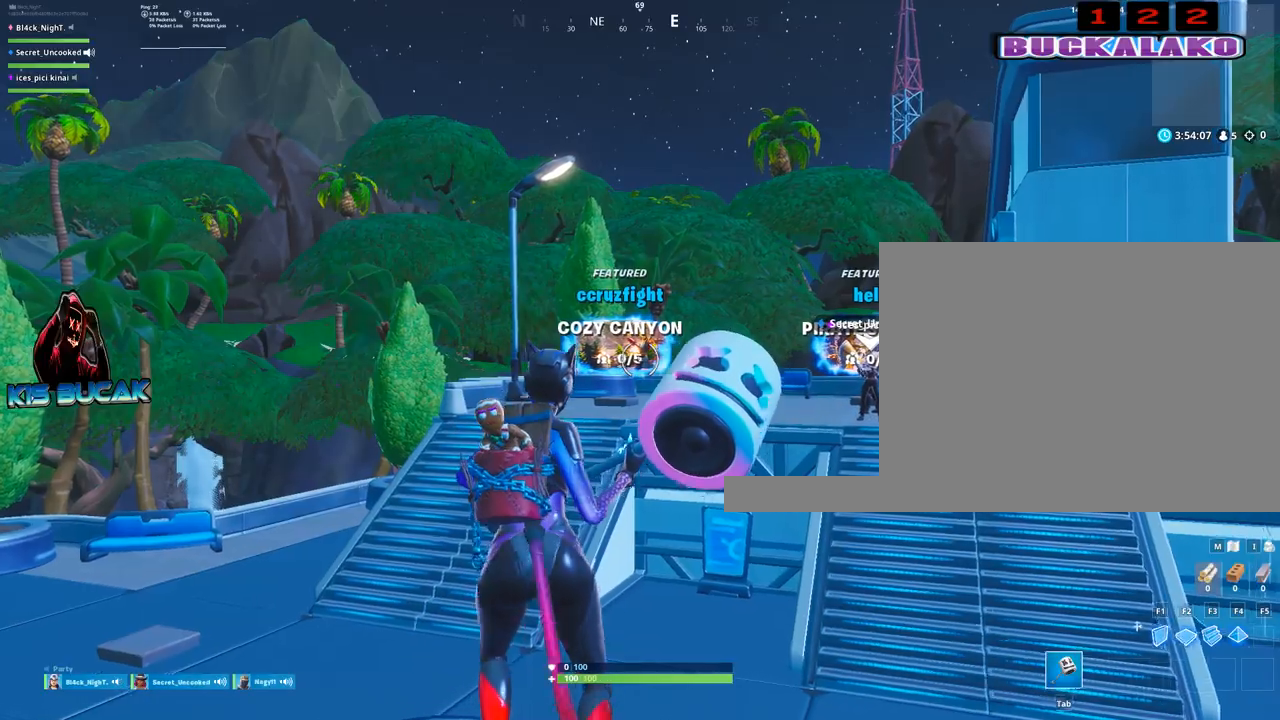
{"keys": ["w"], "mouse": [], "mouse_move": "down", "events": [[50, "a", "up"], [50, "d", "down"], [367, "d", "up"]]}
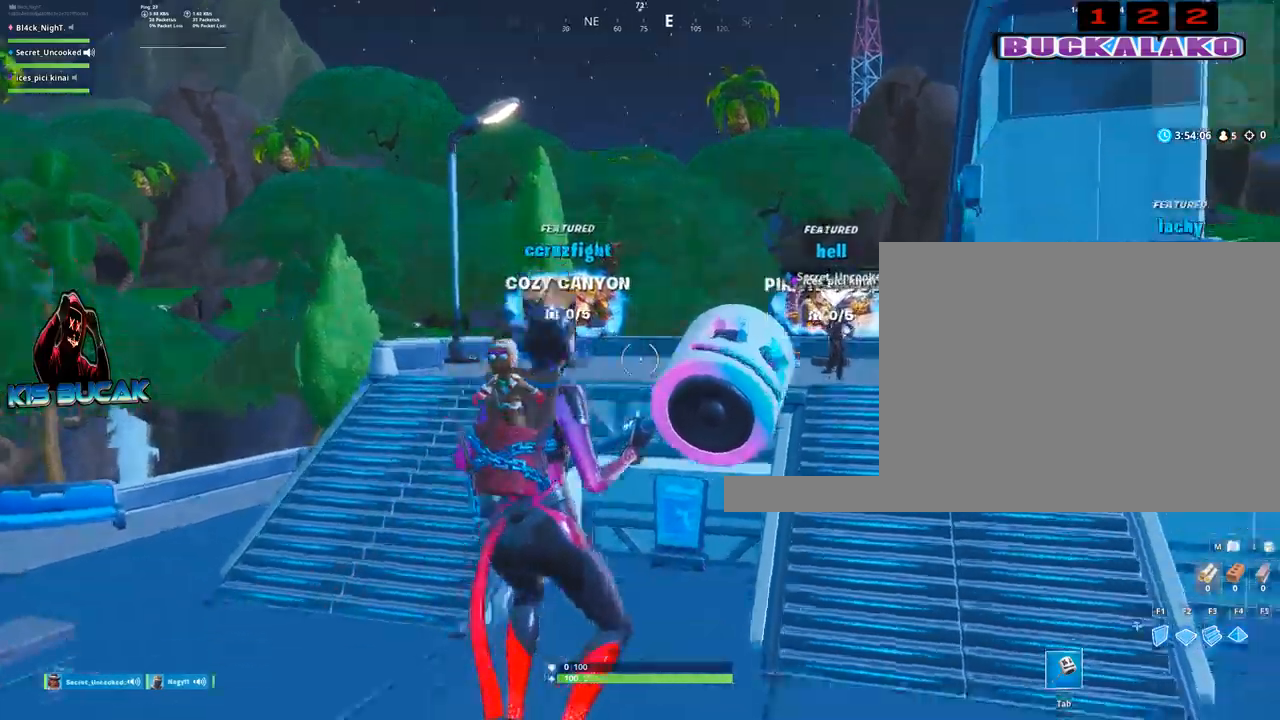
{"keys": ["d", "w"], "mouse": [], "mouse_move": "still", "events": [[484, "d", "down"]]}
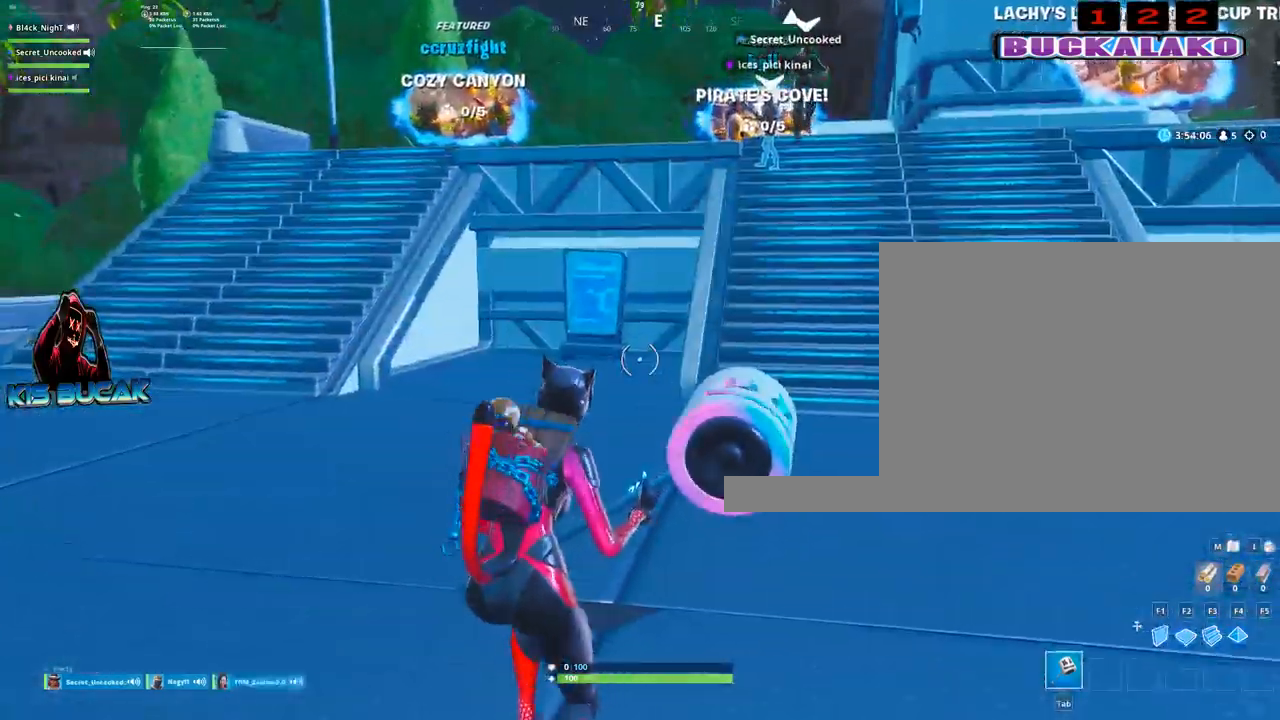
{"keys": ["w"], "mouse": [], "mouse_move": "still", "events": [[317, "d", "up"]]}
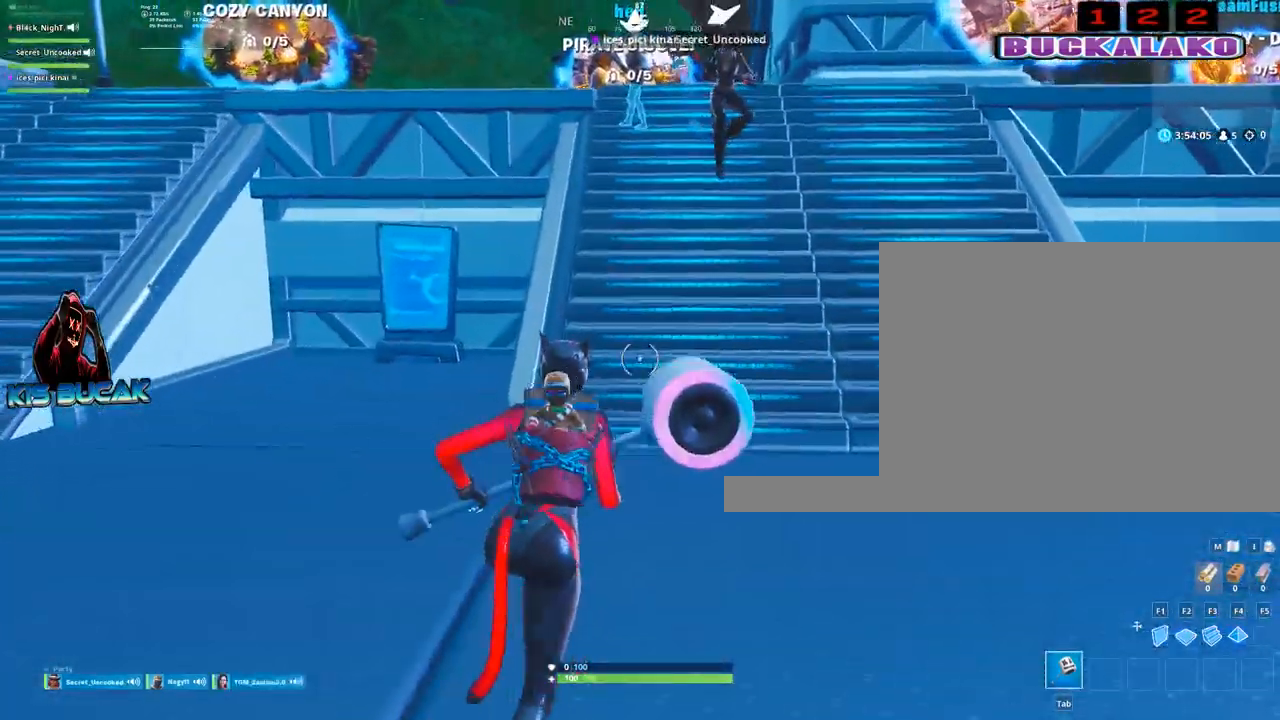
{"keys": ["w"], "mouse": [], "mouse_move": "still", "events": []}
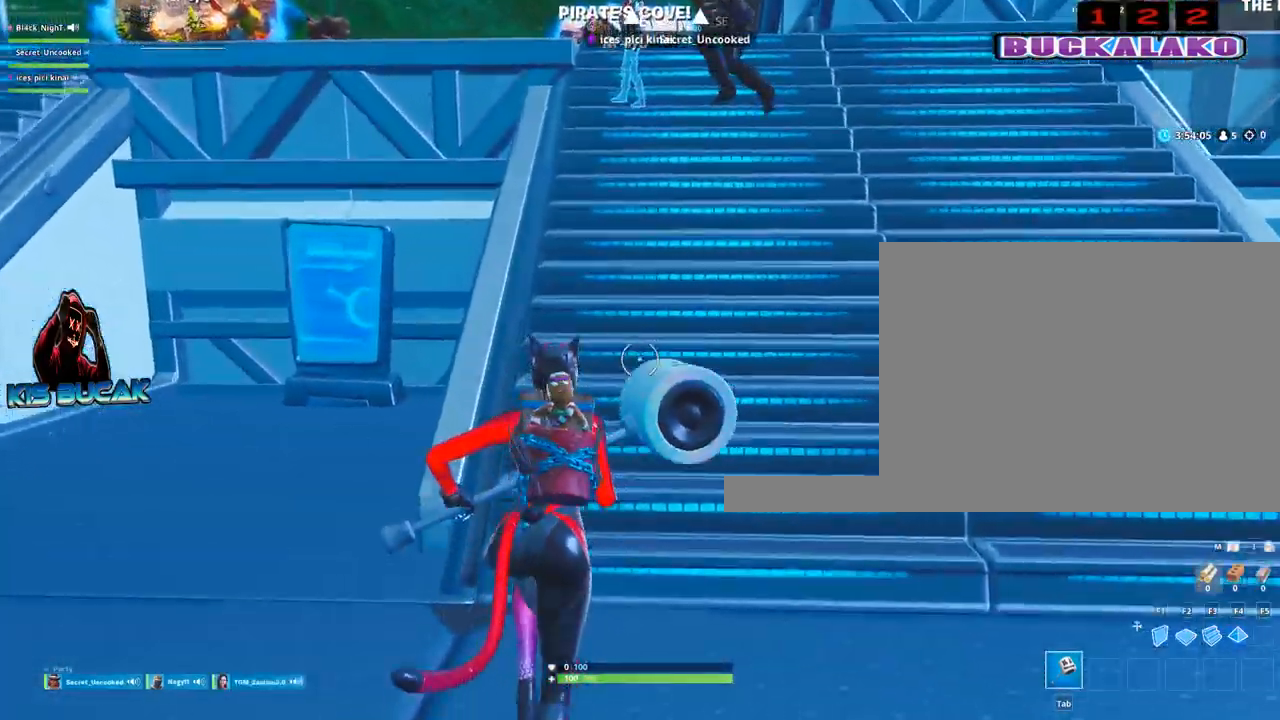
{"keys": ["w"], "mouse": [], "mouse_move": "still", "events": [[200, "d", "down"], [350, "d", "up"]]}
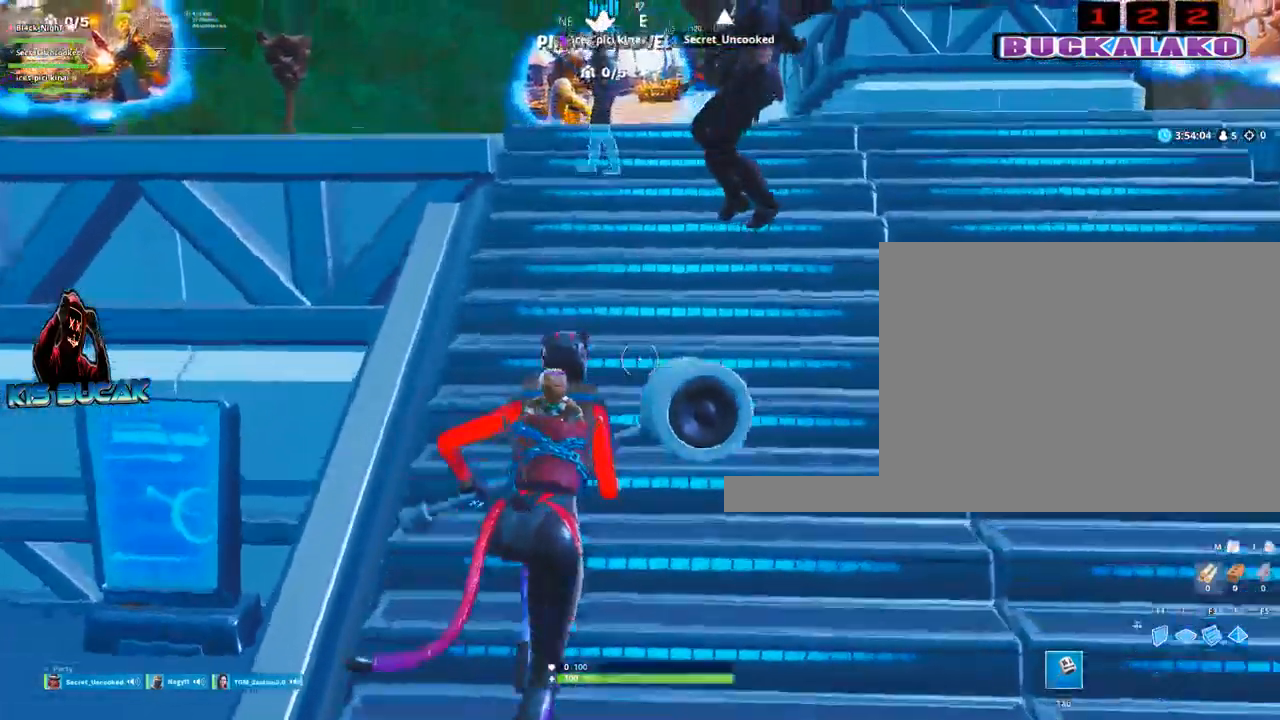
{"keys": ["w"], "mouse": [], "mouse_move": "still", "events": []}
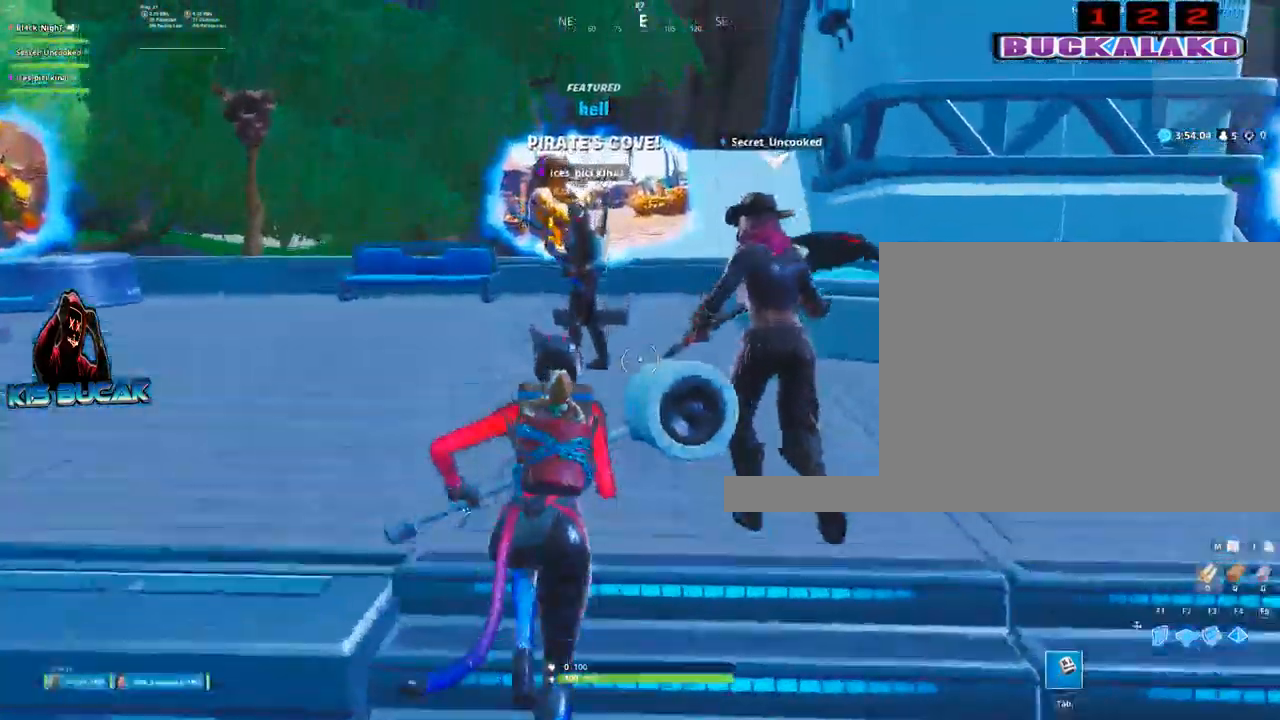
{"keys": ["a"], "mouse": [], "mouse_move": "still", "events": [[284, "a", "down"], [417, "w", "up"]]}
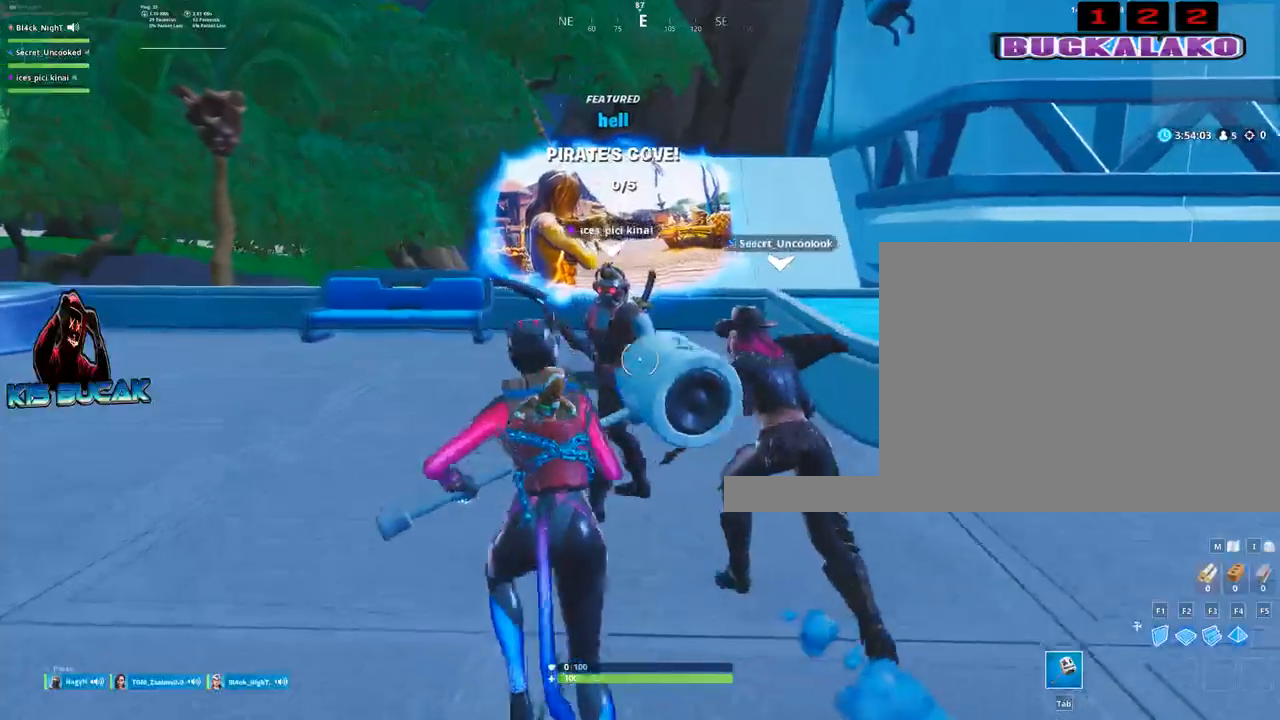
{"keys": ["a", "w"], "mouse": [], "mouse_move": "still", "events": [[250, "w", "down"]]}
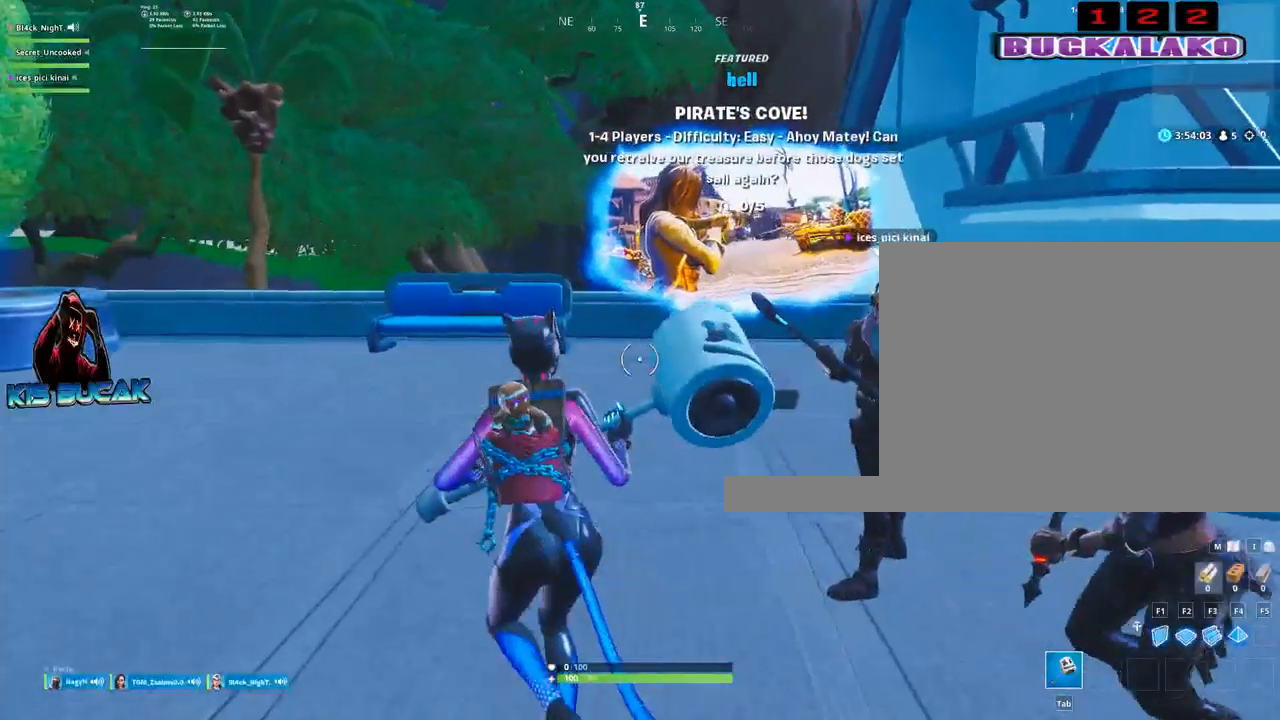
{"keys": ["s"], "mouse": [], "mouse_move": "still", "events": [[34, "a", "up"], [117, "w", "up"], [450, "s", "down"]]}
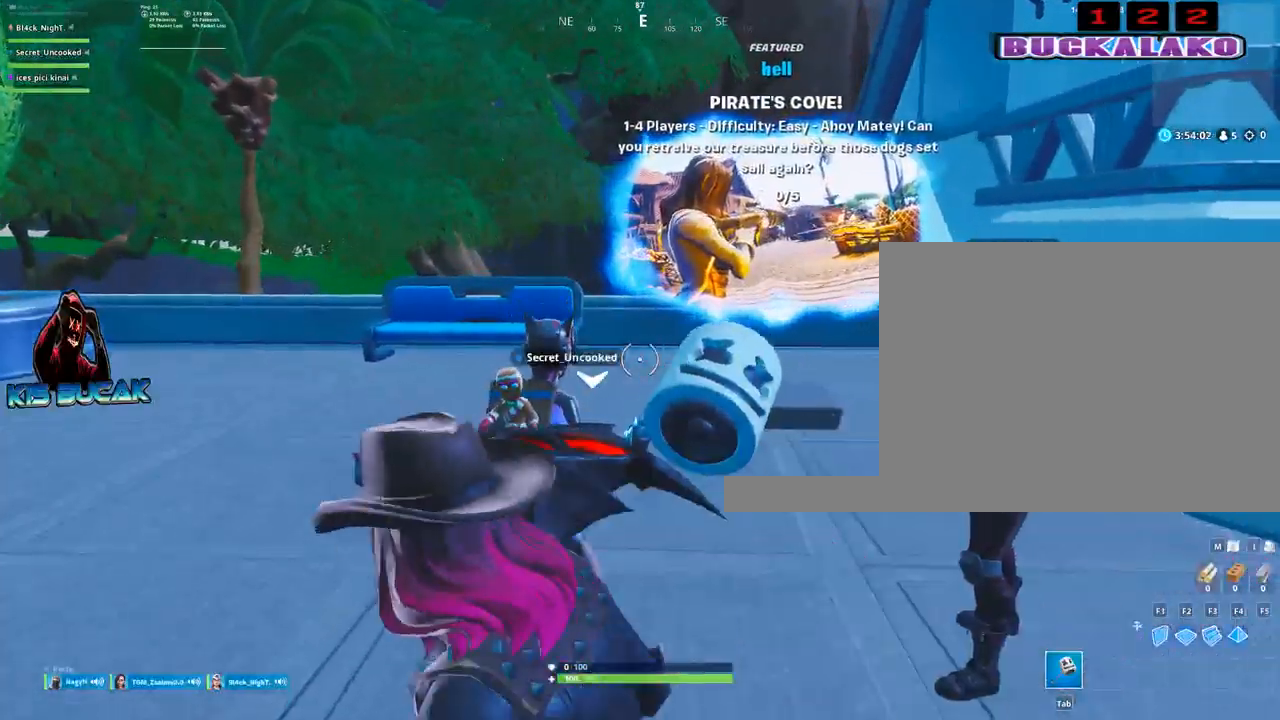
{"keys": [], "mouse": [], "mouse_move": "still", "events": [[100, "a", "down"], [234, "s", "up"], [284, "space", "down"], [367, "a", "up"], [367, "space", "up"]]}
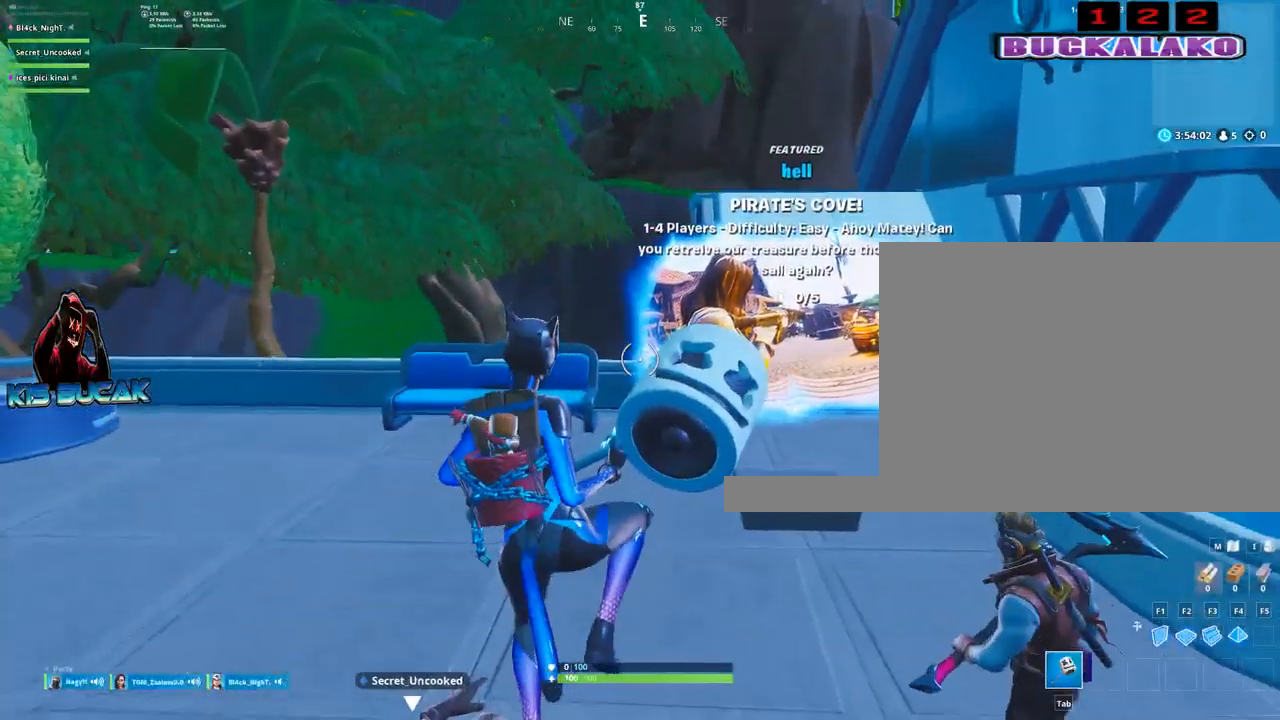
{"keys": ["a"], "mouse": [], "mouse_move": "still", "events": [[484, "a", "down"]]}
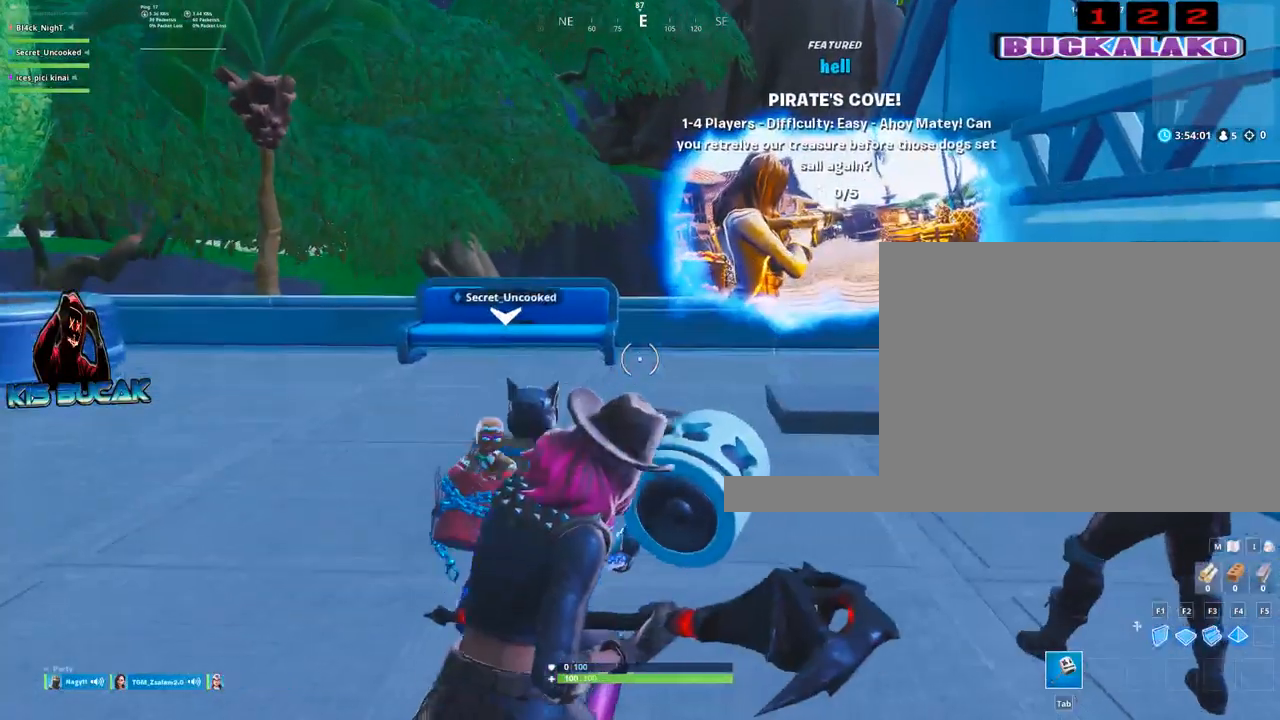
{"keys": [], "mouse": [], "mouse_move": "still", "events": [[117, "s", "down"], [317, "a", "up"], [317, "d", "down"], [400, "s", "up"], [500, "d", "up"]]}
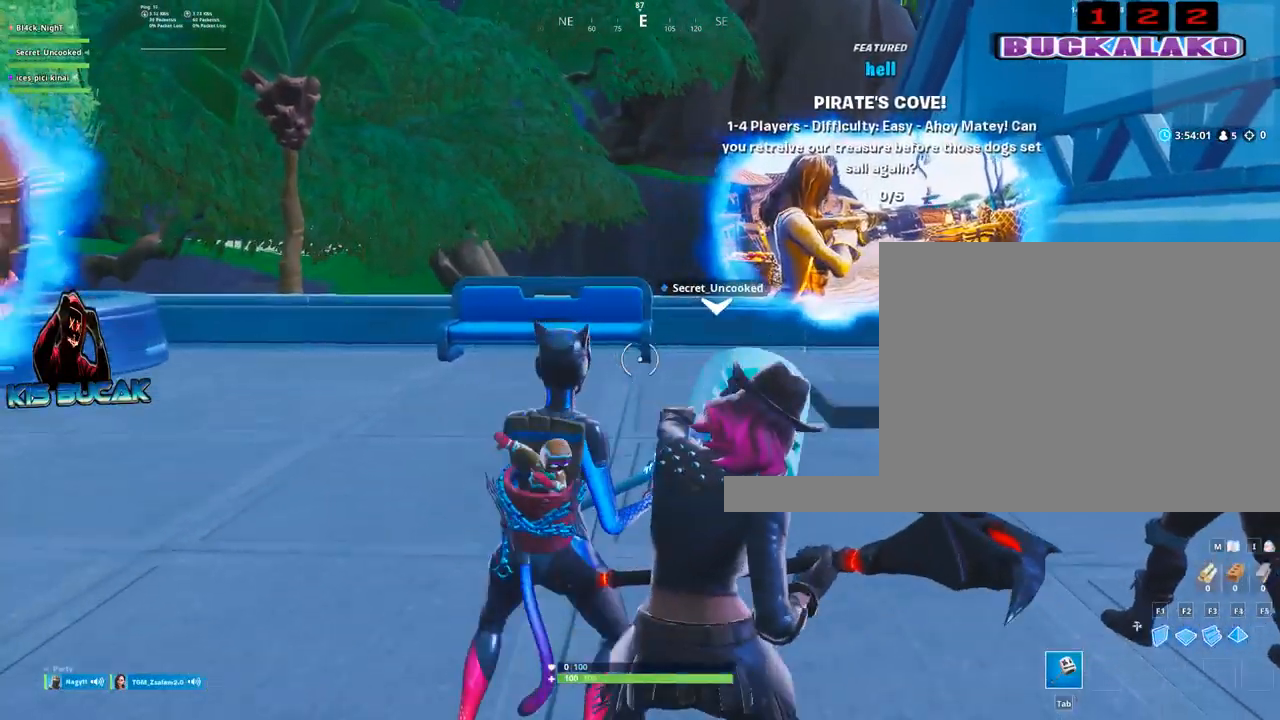
{"keys": [], "mouse": [], "mouse_move": "down-left", "events": [[234, "space", "down"], [334, "space", "up"]]}
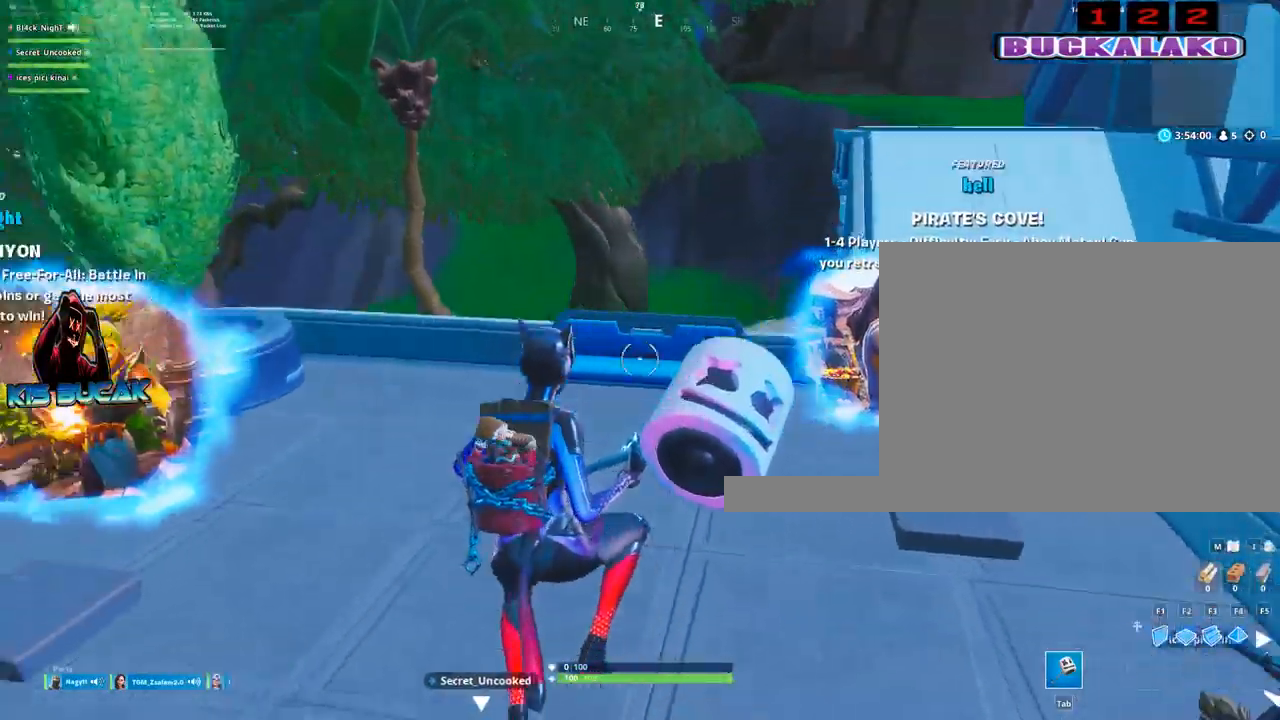
{"keys": [], "mouse": [], "mouse_move": "up-left", "events": []}
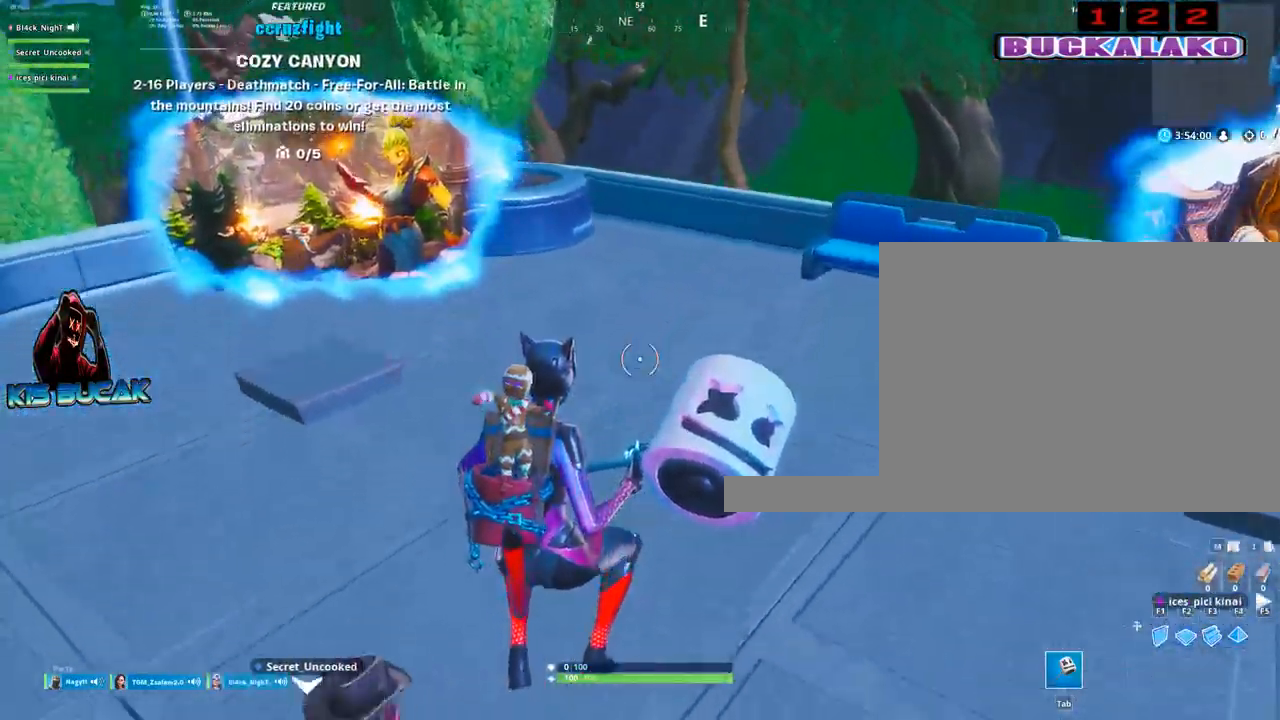
{"keys": ["space"], "mouse": [], "mouse_move": "still", "events": [[450, "space", "down"]]}
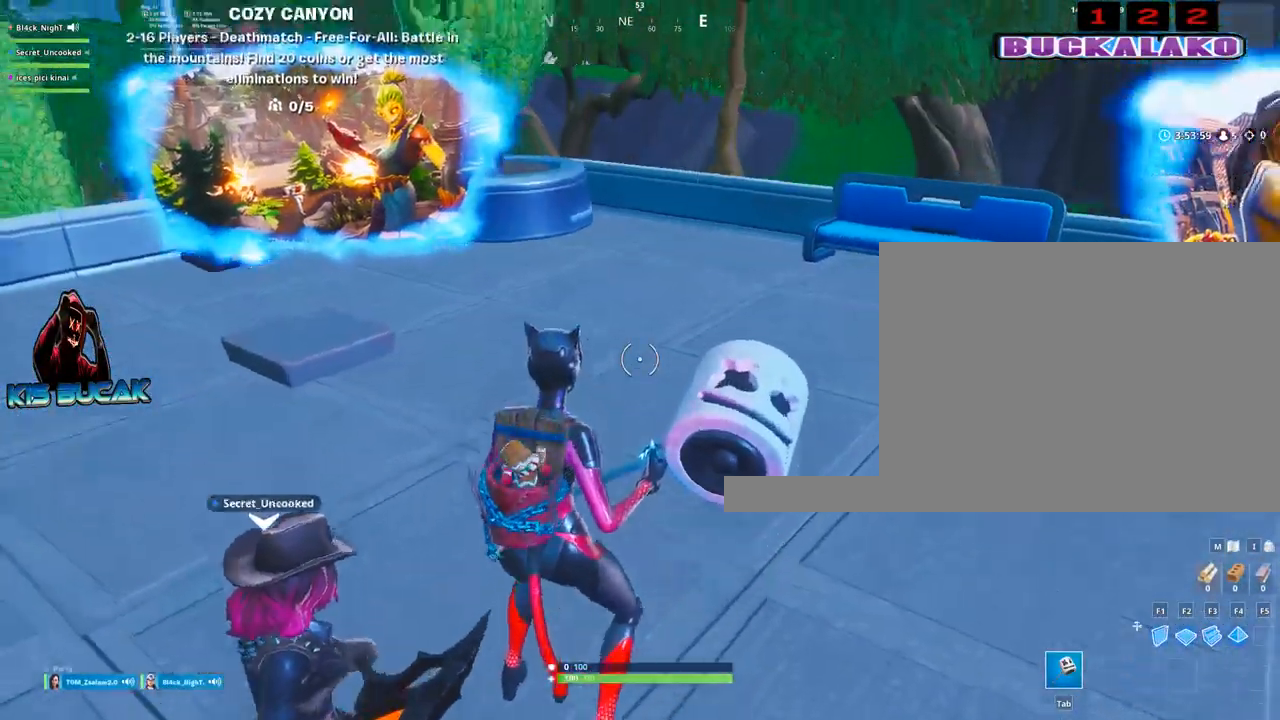
{"keys": [], "mouse": [], "mouse_move": "still", "events": [[50, "space", "up"]]}
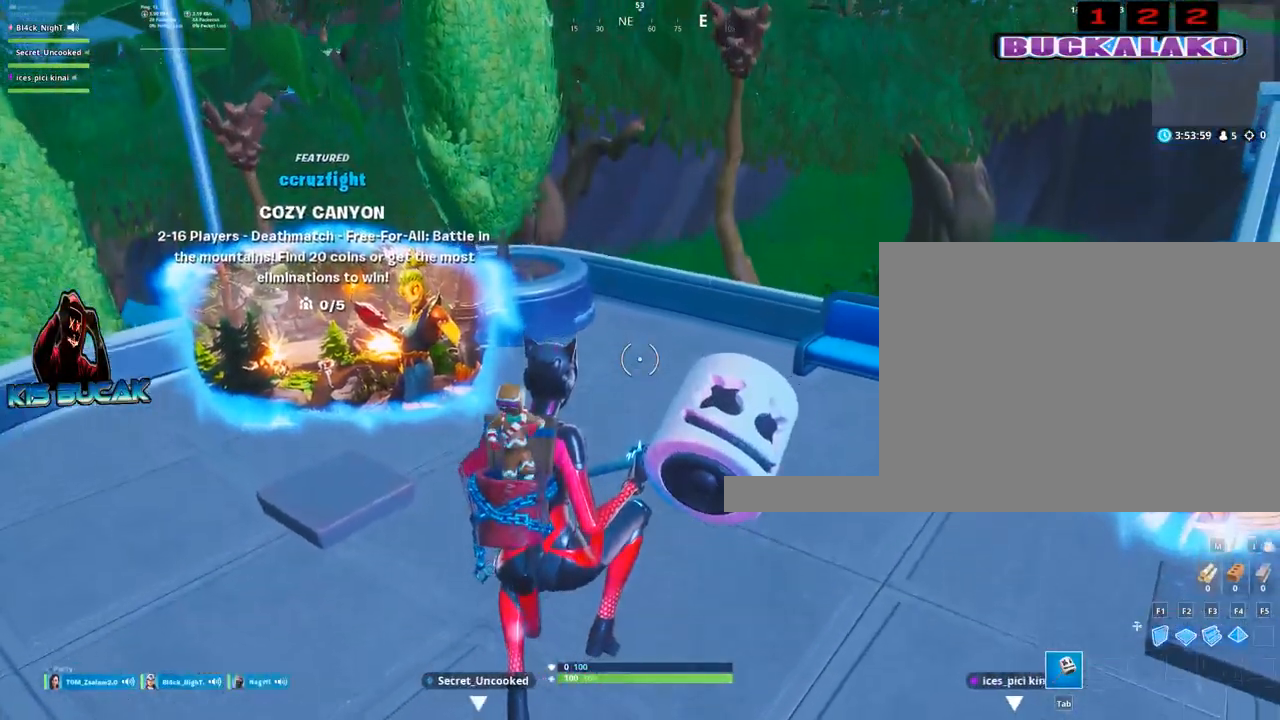
{"keys": ["space"], "mouse": [], "mouse_move": "right", "events": [[484, "space", "down"]]}
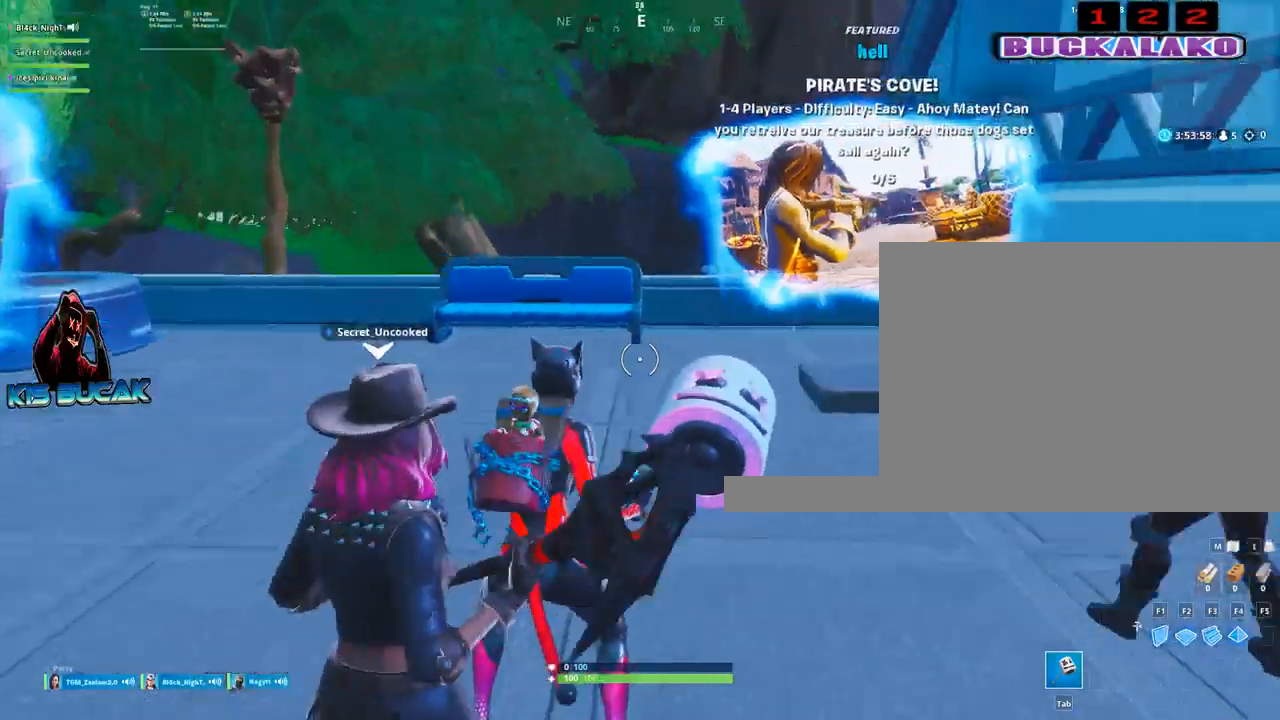
{"keys": [], "mouse": [], "mouse_move": "still", "events": [[117, "space", "up"]]}
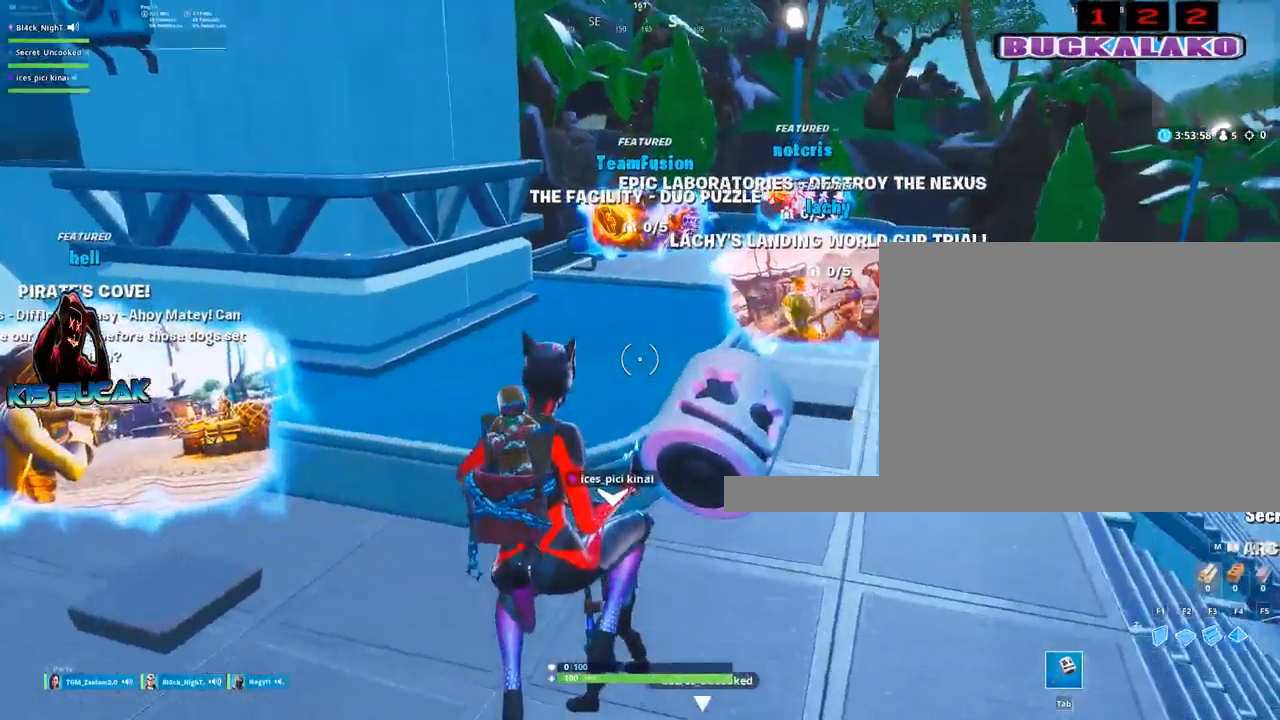
{"keys": [], "mouse": [], "mouse_move": "still", "events": []}
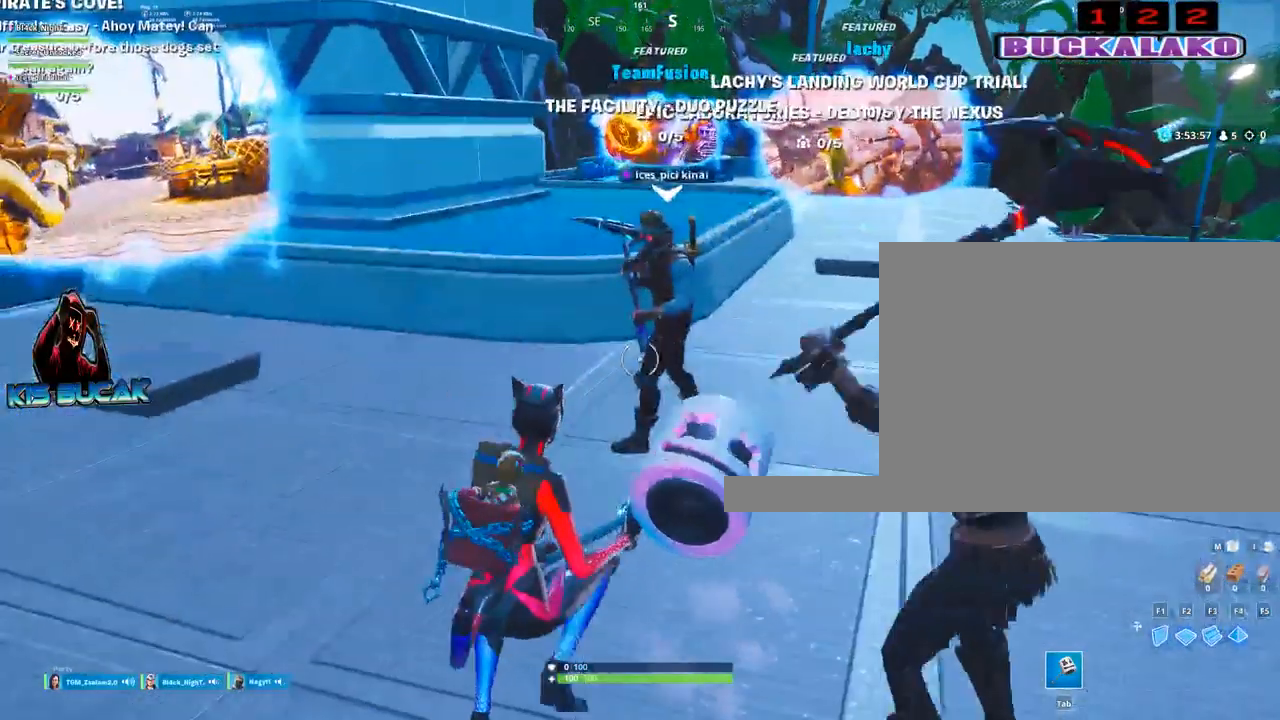
{"keys": ["d"], "mouse": [], "mouse_move": "still", "events": [[150, "space", "down"], [200, "d", "down"], [200, "w", "down"], [350, "space", "up"], [484, "w", "up"]]}
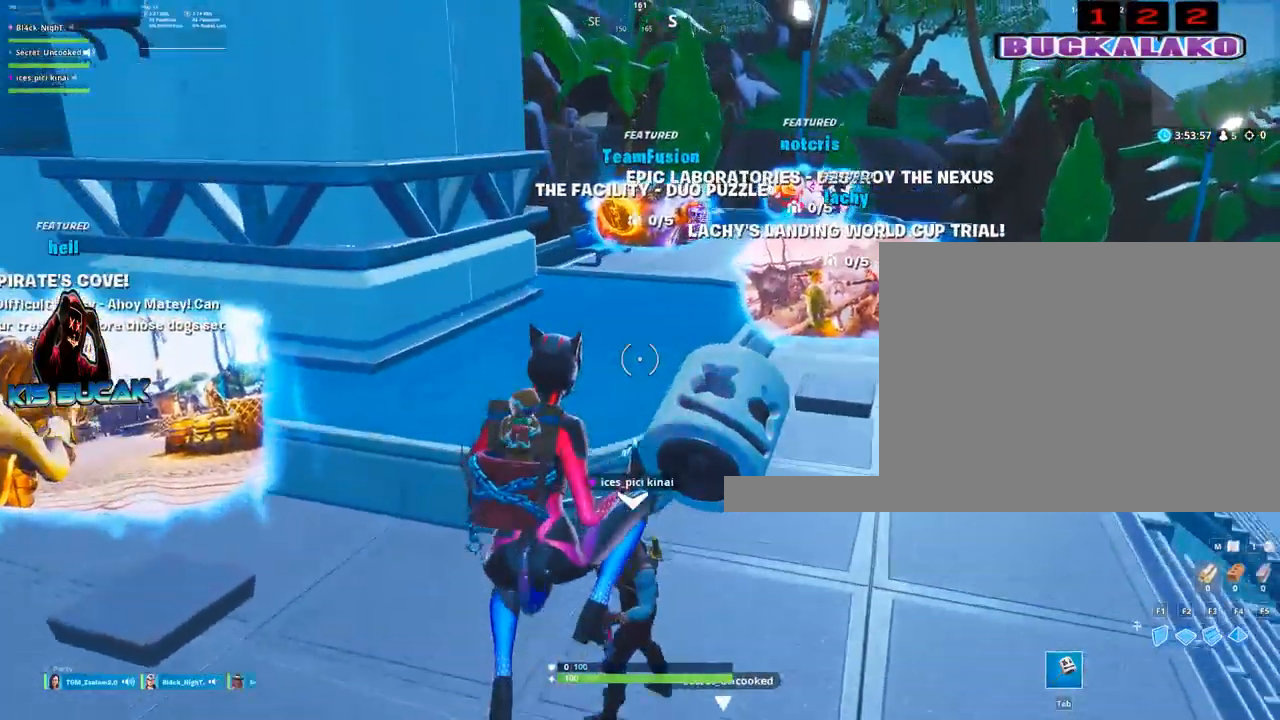
{"keys": ["d"], "mouse": [], "mouse_move": "still", "events": []}
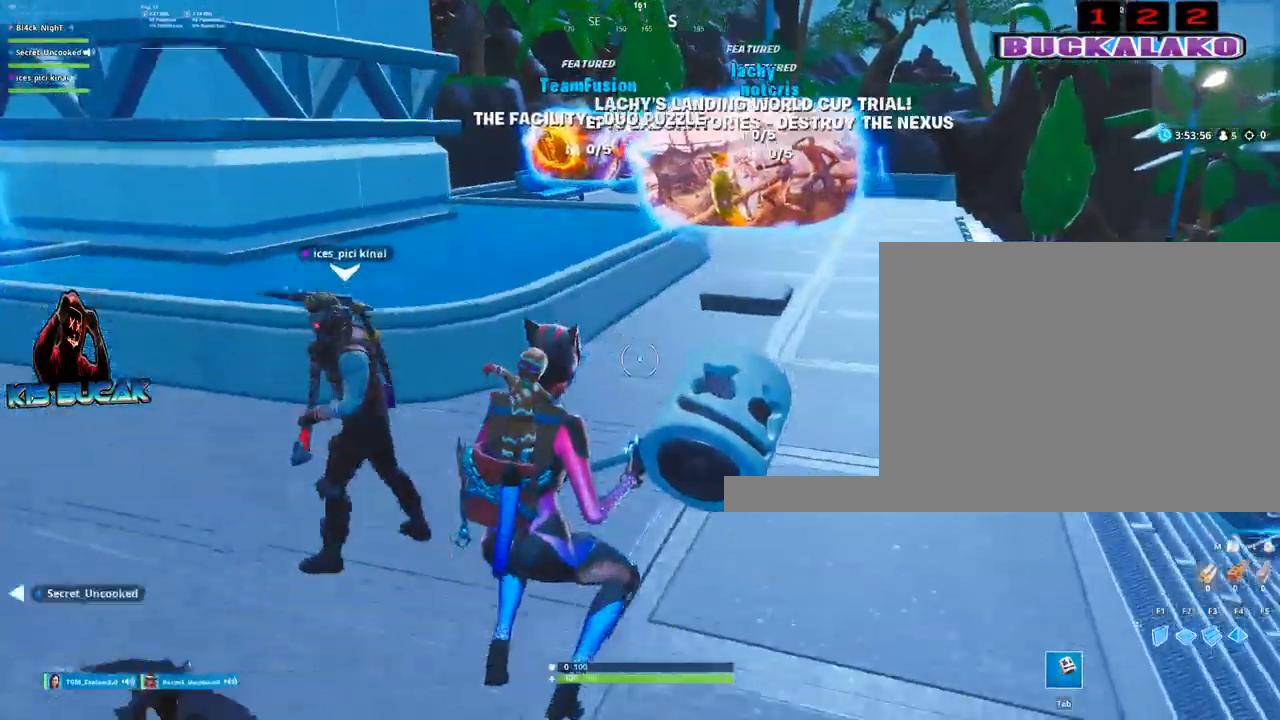
{"keys": [], "mouse": [], "mouse_move": "left", "events": [[84, "d", "up"]]}
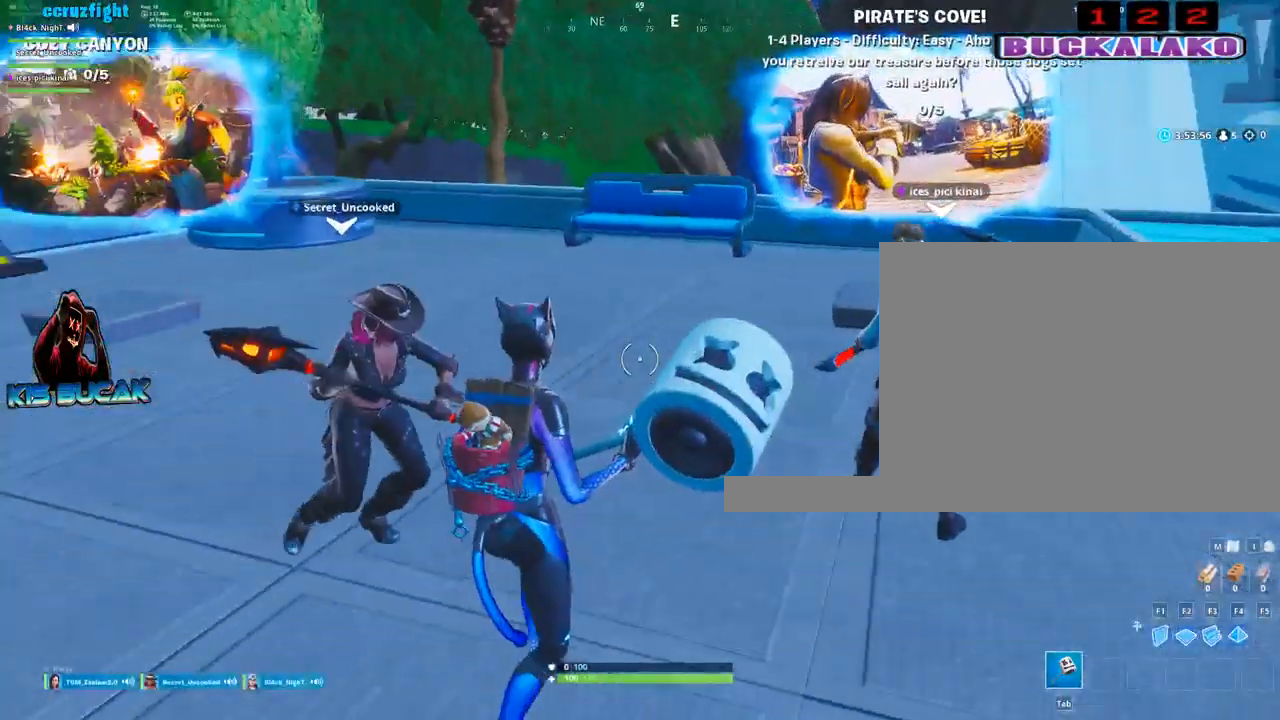
{"keys": [], "mouse": [], "mouse_move": "still", "events": []}